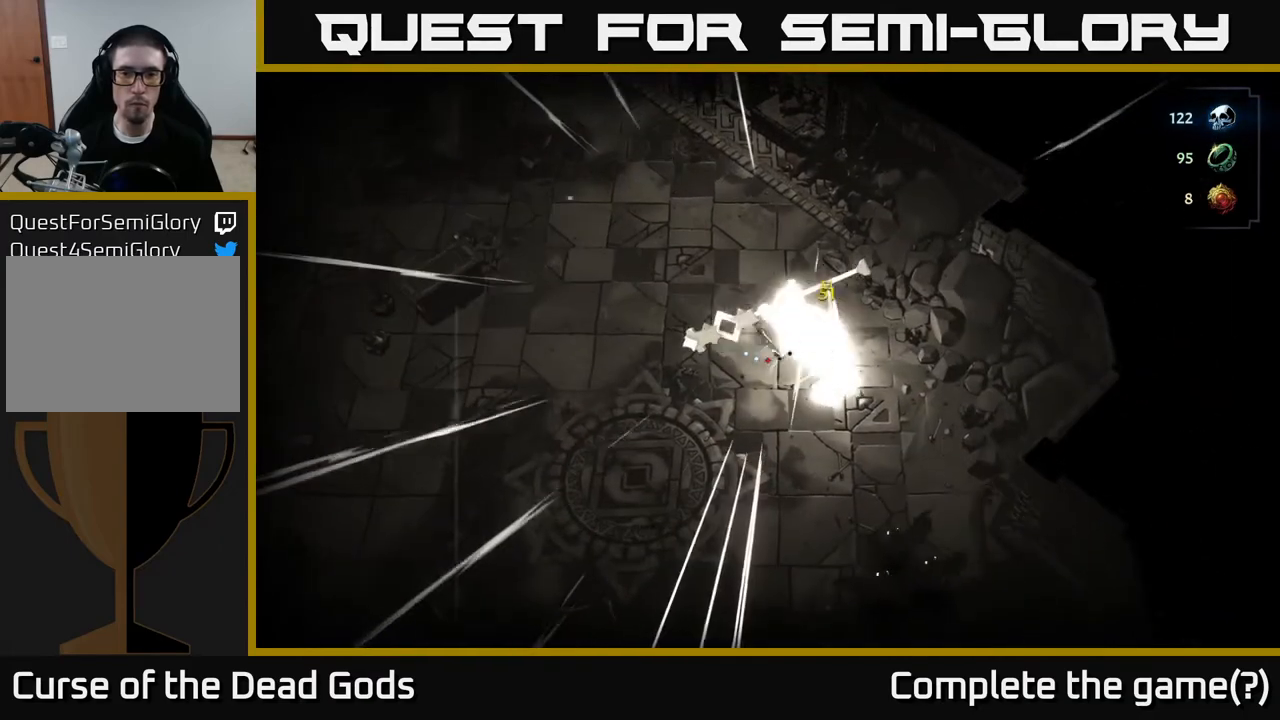
Gameplay with a controller (Xbox layout); each line is a JSON object with the inputs held at the frame after it. "events" lists button and stick changes between this image and that frame as [ms after this image, input, new state], when the widget could be followed in between.
{"buttons": [], "left_stick": "down", "right_stick": "center", "events": [[67, "R2", "up"], [167, "left_stick", "down"]]}
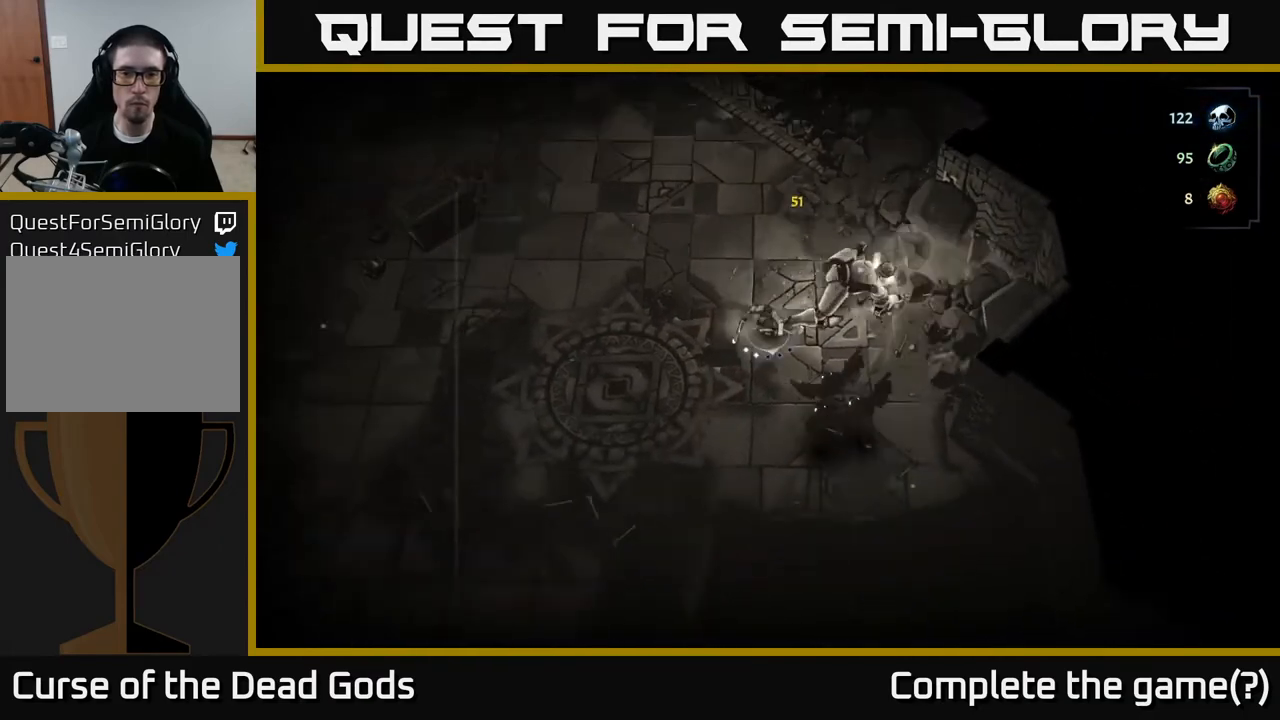
{"buttons": ["Y"], "left_stick": "right", "right_stick": "center", "events": [[133, "left_stick", "left"], [300, "Y", "down"], [367, "left_stick", "right"]]}
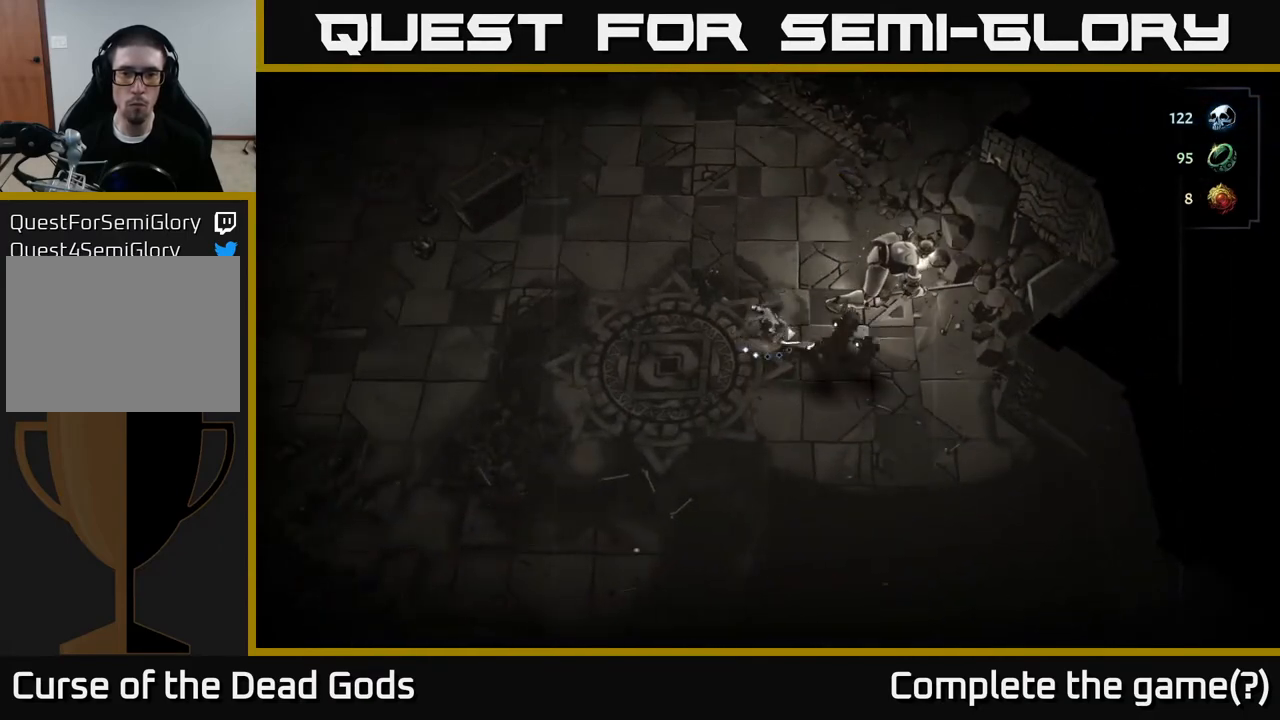
{"buttons": [], "left_stick": "up-right", "right_stick": "center", "events": [[150, "Y", "up"], [467, "left_stick", "up-right"]]}
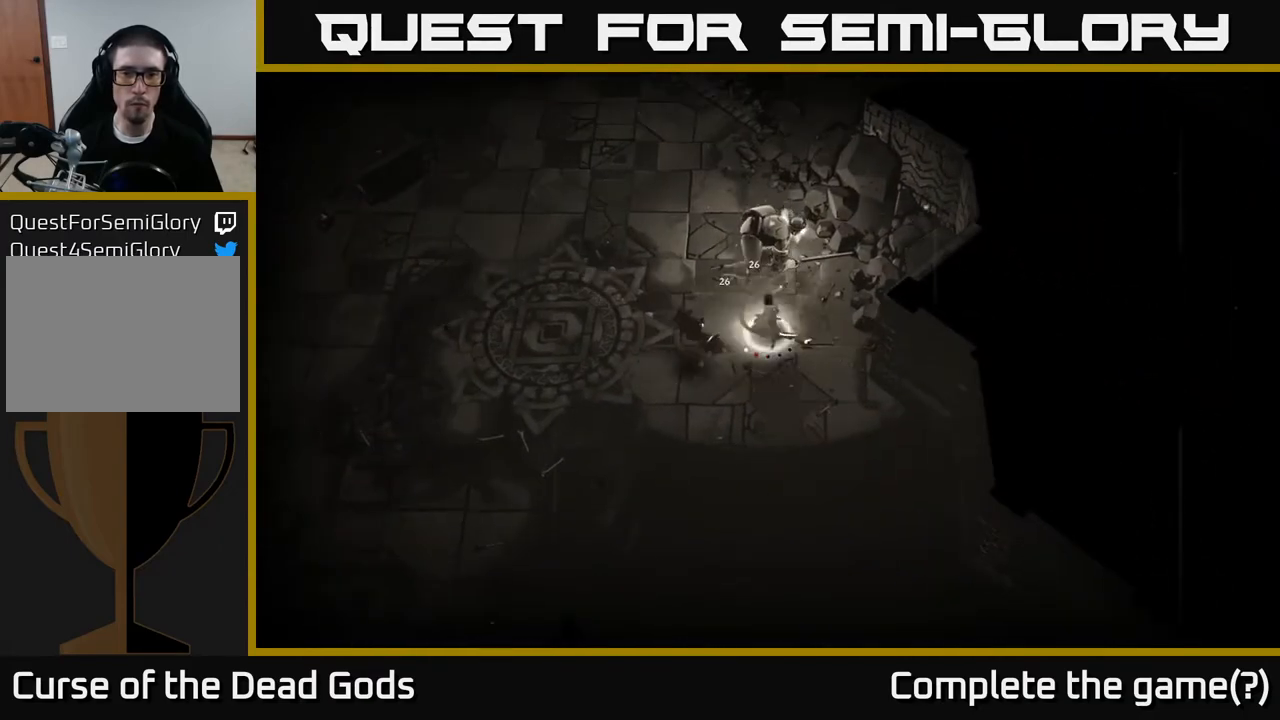
{"buttons": [], "left_stick": "down-left", "right_stick": "center", "events": [[100, "left_stick", "up"], [383, "left_stick", "left"], [433, "left_stick", "down-left"]]}
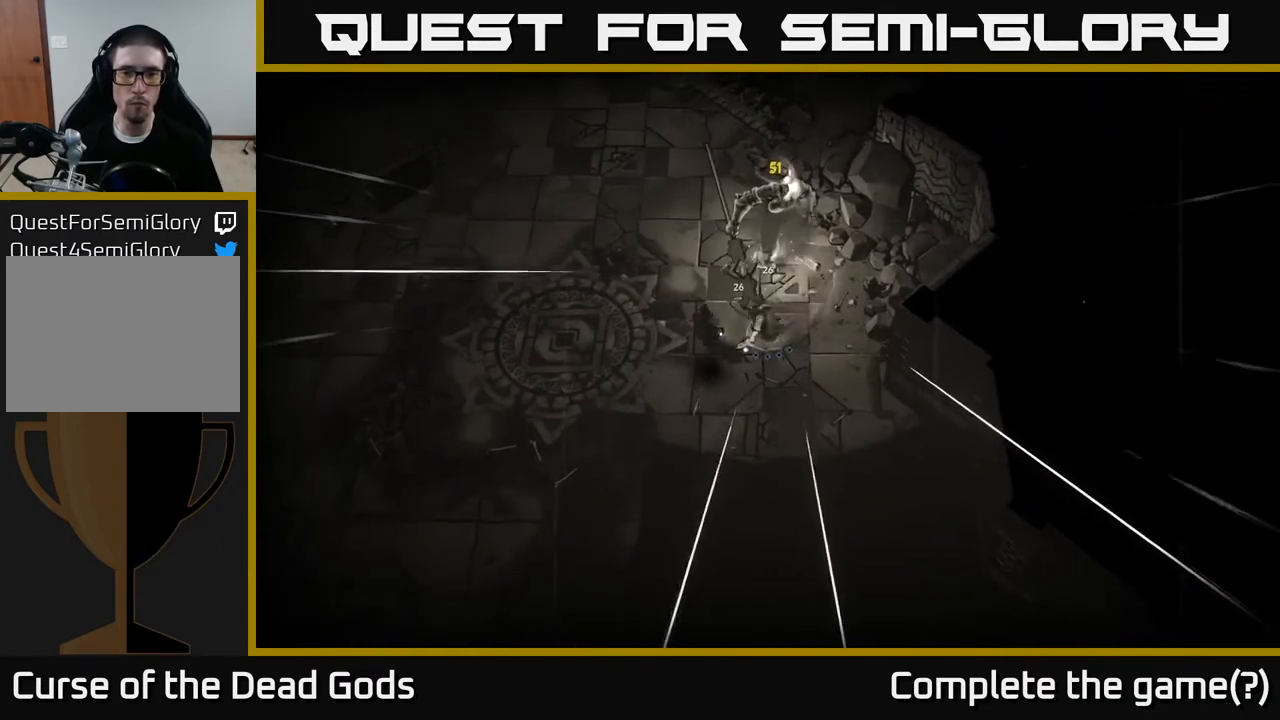
{"buttons": [], "left_stick": "up", "right_stick": "center", "events": [[200, "left_stick", "up-left"], [267, "left_stick", "up"], [383, "X", "down"], [467, "X", "up"]]}
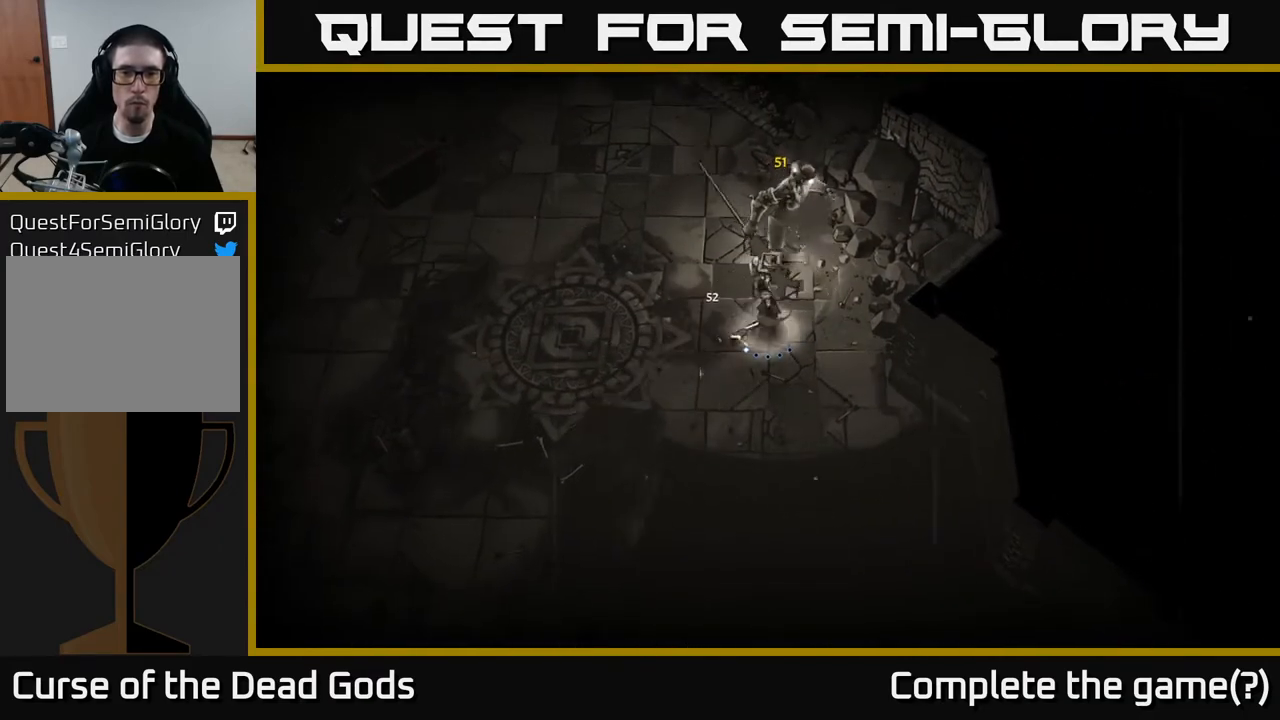
{"buttons": [], "left_stick": "center", "right_stick": "center", "events": [[233, "X", "down"], [367, "X", "up"], [433, "left_stick", "center"]]}
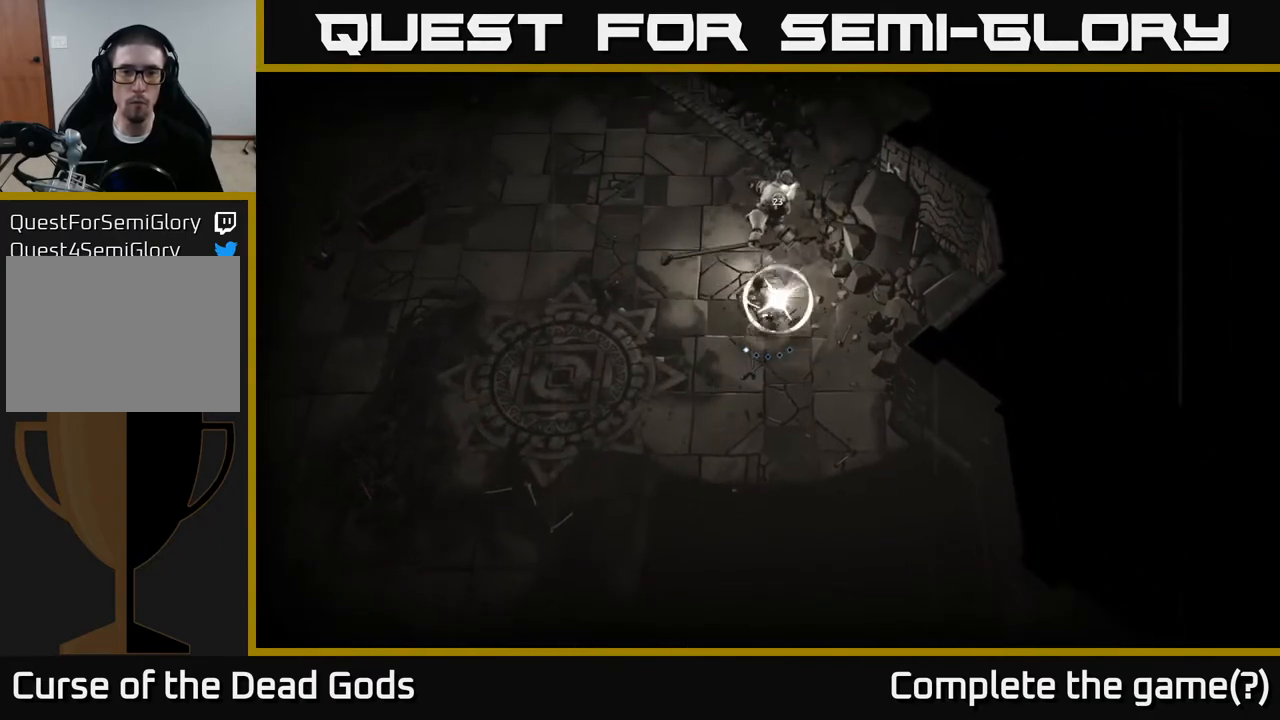
{"buttons": ["R2"], "left_stick": "left", "right_stick": "center", "events": [[17, "X", "down"], [150, "X", "up"], [267, "left_stick", "left"], [350, "R2", "down"]]}
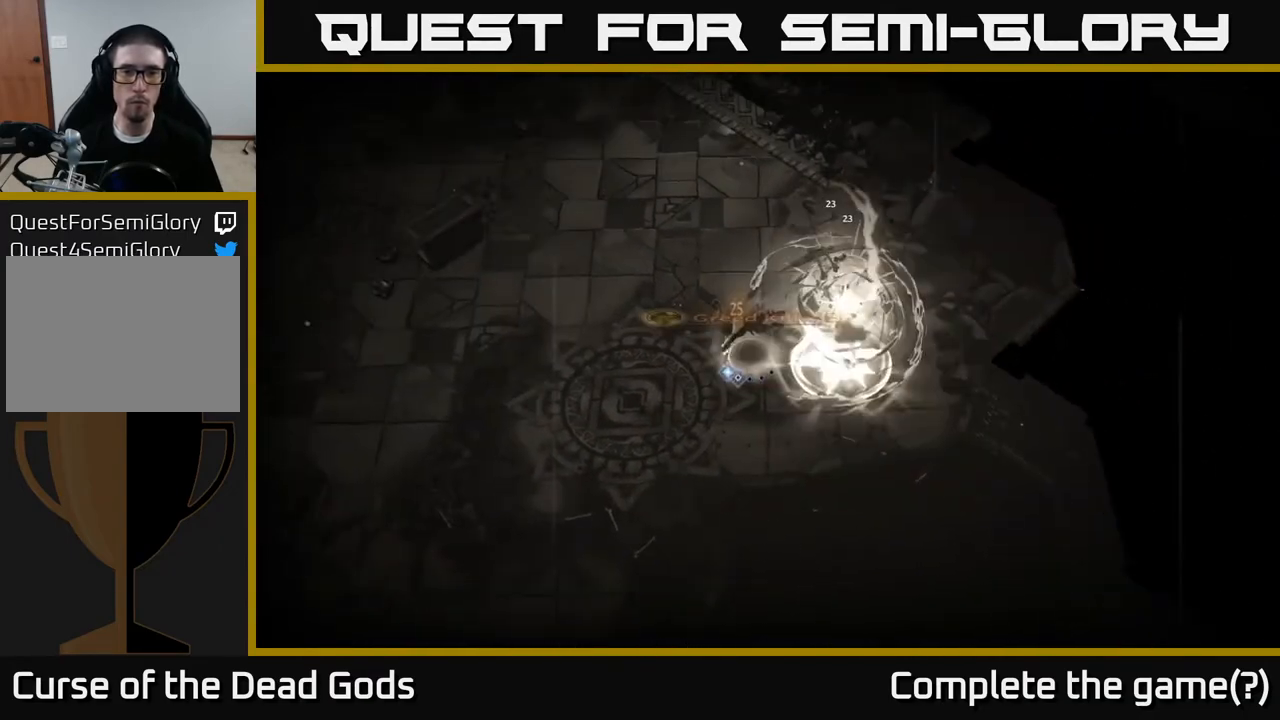
{"buttons": [], "left_stick": "up-left", "right_stick": "center", "events": [[33, "R2", "up"], [133, "left_stick", "up-left"]]}
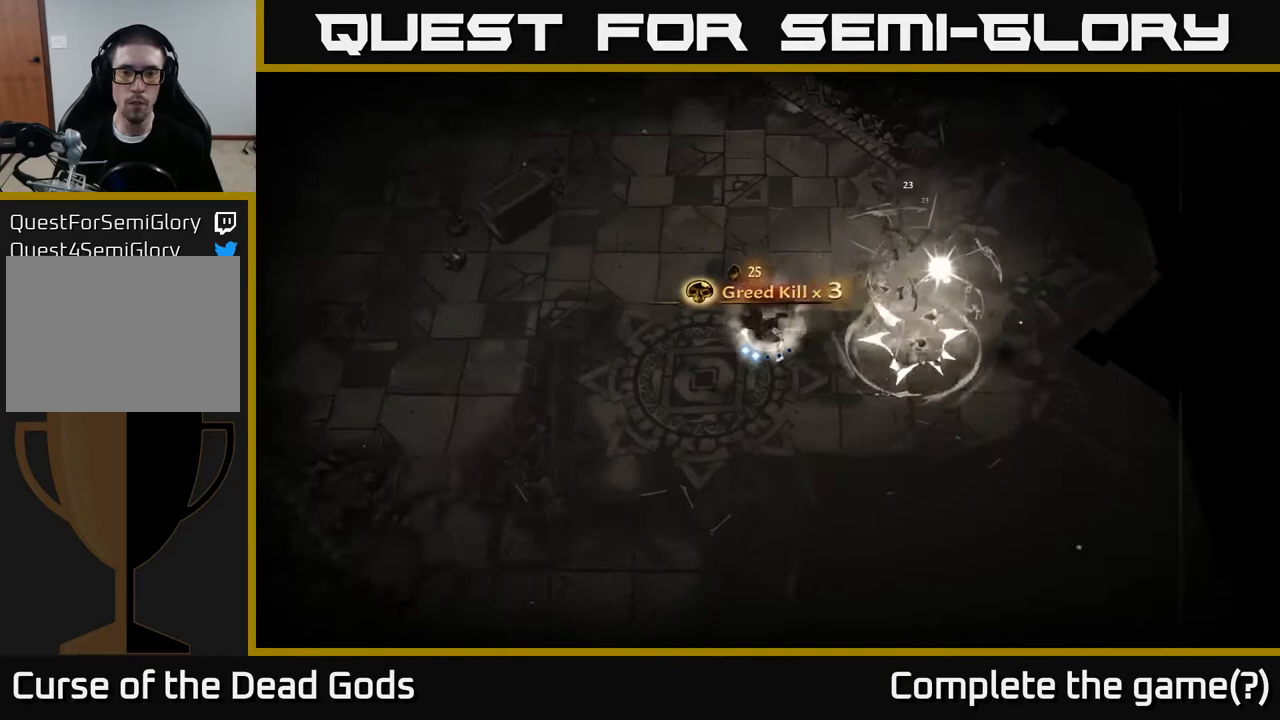
{"buttons": [], "left_stick": "up-right", "right_stick": "center", "events": [[283, "left_stick", "up-right"]]}
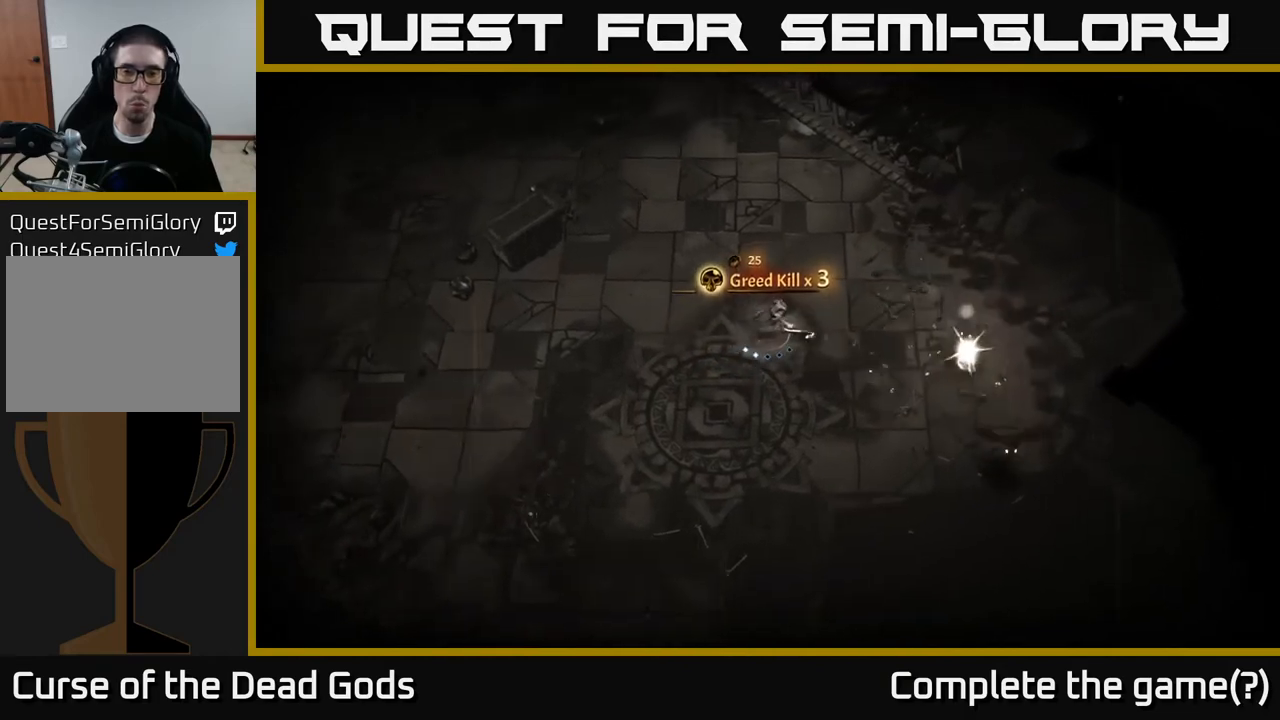
{"buttons": [], "left_stick": "right", "right_stick": "center", "events": [[17, "left_stick", "right"]]}
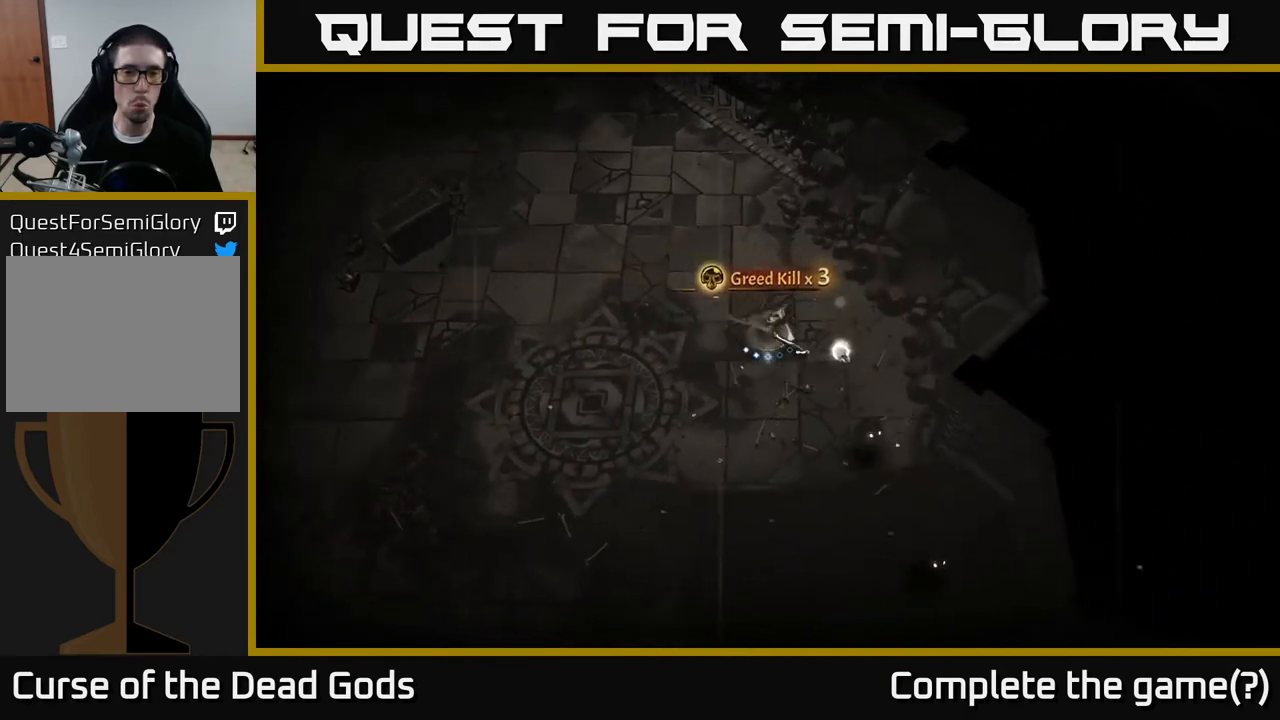
{"buttons": [], "left_stick": "center", "right_stick": "center", "events": [[100, "left_stick", "center"], [250, "left_stick", "right"], [483, "left_stick", "center"]]}
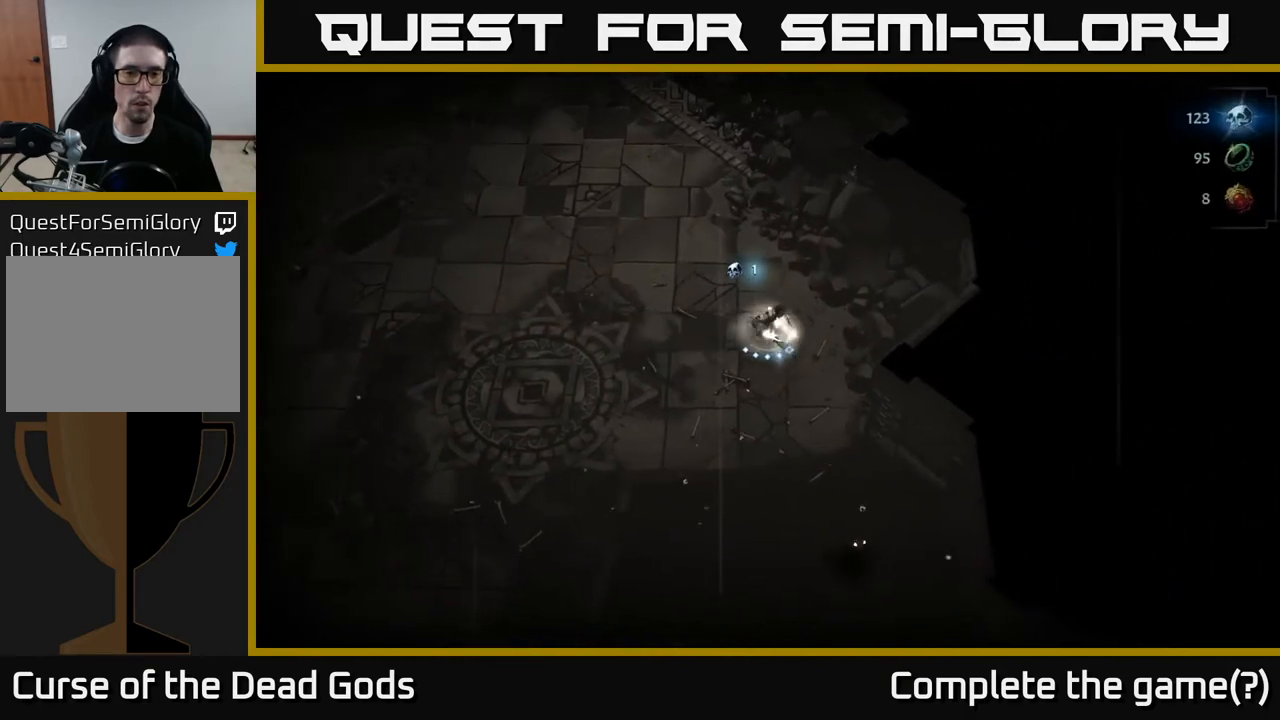
{"buttons": [], "left_stick": "down", "right_stick": "center", "events": [[33, "left_stick", "left"], [283, "B", "down"], [317, "left_stick", "down"], [350, "B", "up"], [417, "B", "down"], [483, "B", "up"]]}
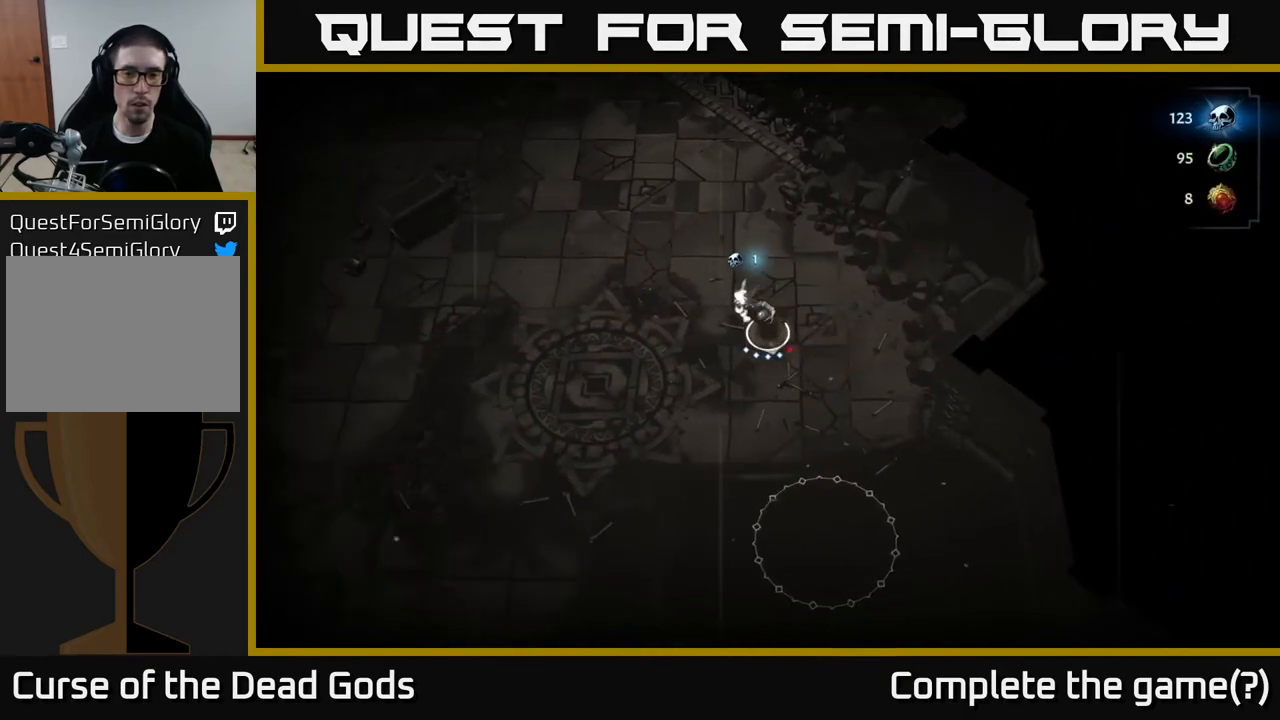
{"buttons": [], "left_stick": "left", "right_stick": "center", "events": [[483, "left_stick", "left"]]}
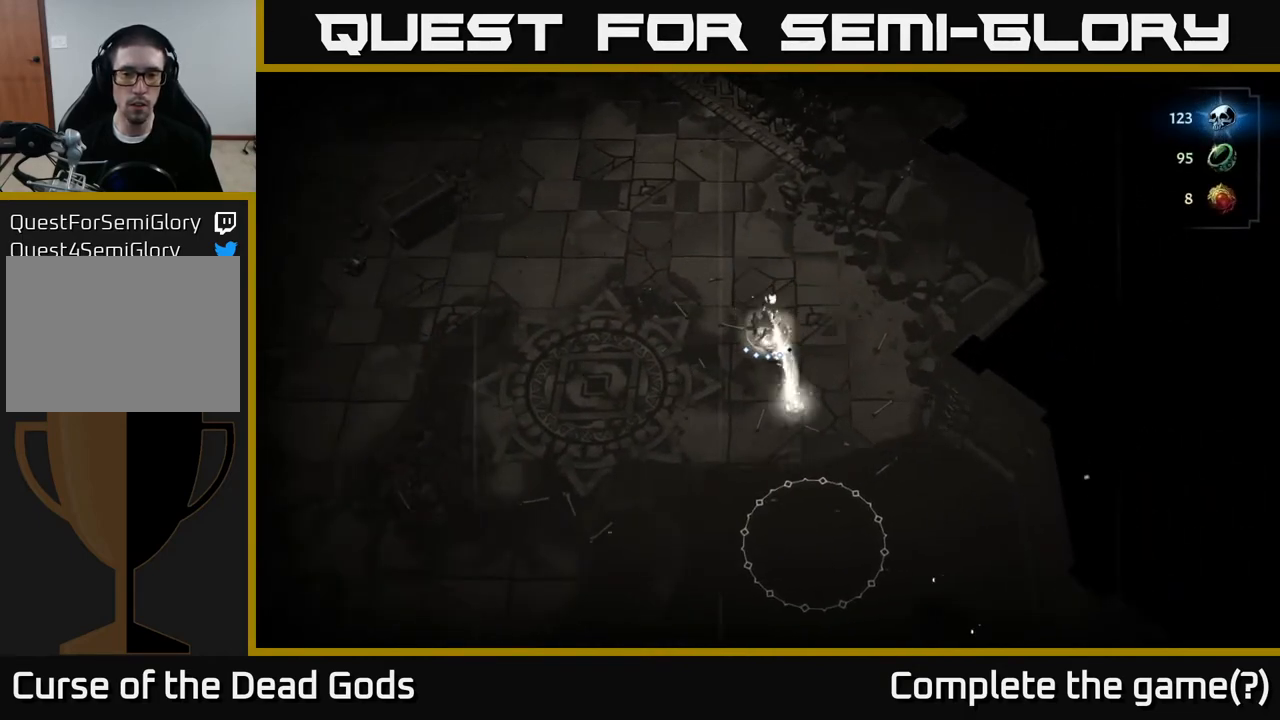
{"buttons": [], "left_stick": "left", "right_stick": "center", "events": []}
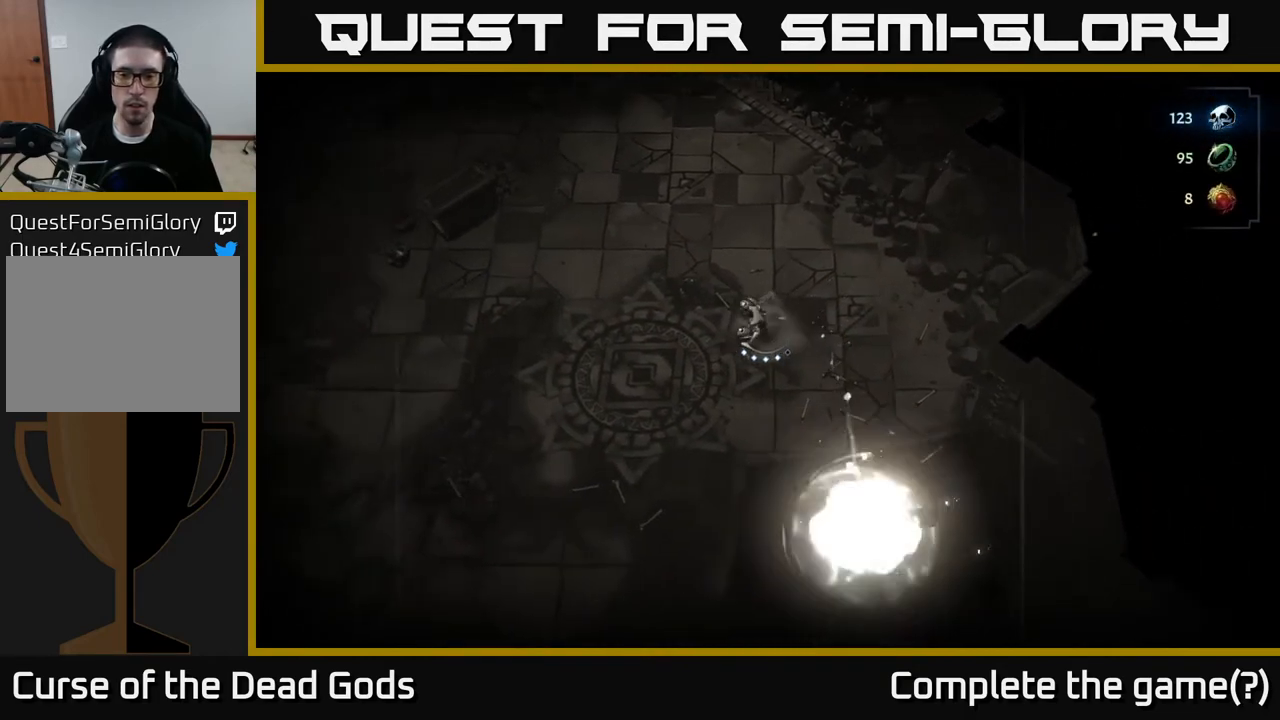
{"buttons": ["X"], "left_stick": "down-right", "right_stick": "center", "events": [[33, "X", "down"], [83, "left_stick", "down-right"], [117, "X", "up"], [467, "X", "down"]]}
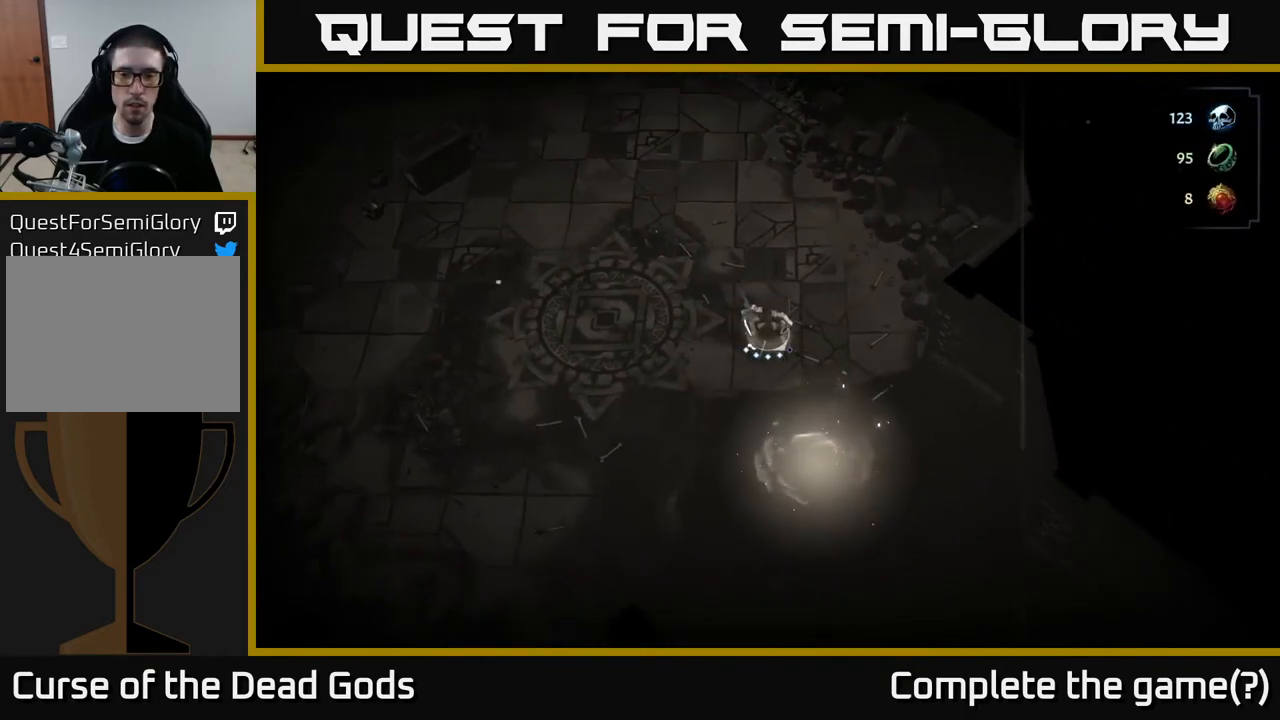
{"buttons": [], "left_stick": "up-left", "right_stick": "center", "events": [[17, "X", "up"], [267, "left_stick", "center"], [400, "left_stick", "up-left"]]}
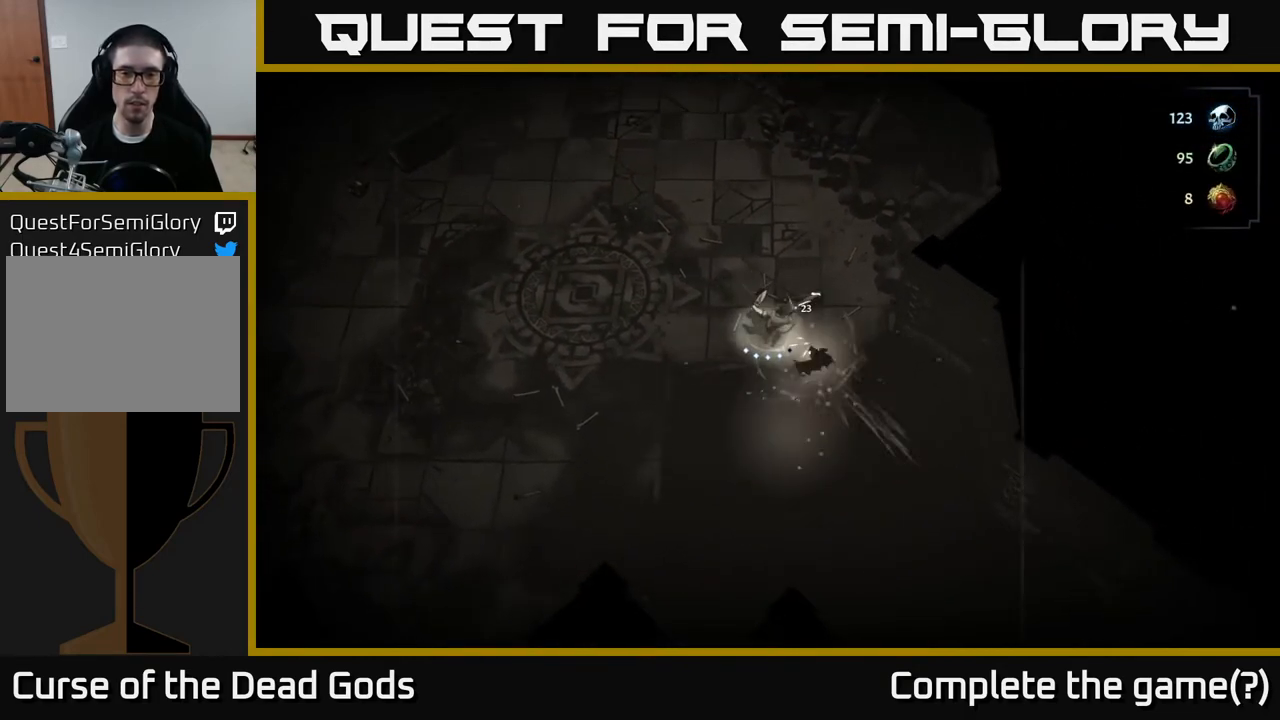
{"buttons": [], "left_stick": "up-left", "right_stick": "center", "events": [[50, "A", "down"], [117, "A", "up"]]}
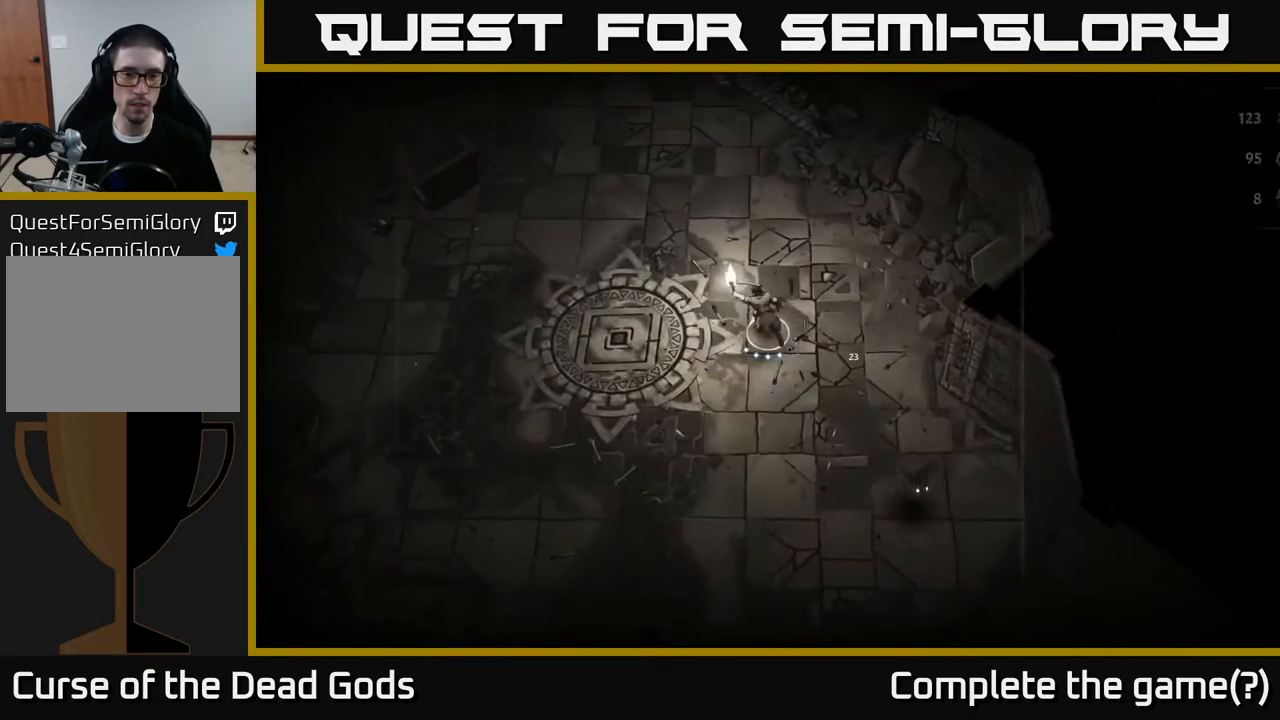
{"buttons": [], "left_stick": "down", "right_stick": "center", "events": [[67, "left_stick", "down"], [83, "X", "down"], [183, "X", "up"]]}
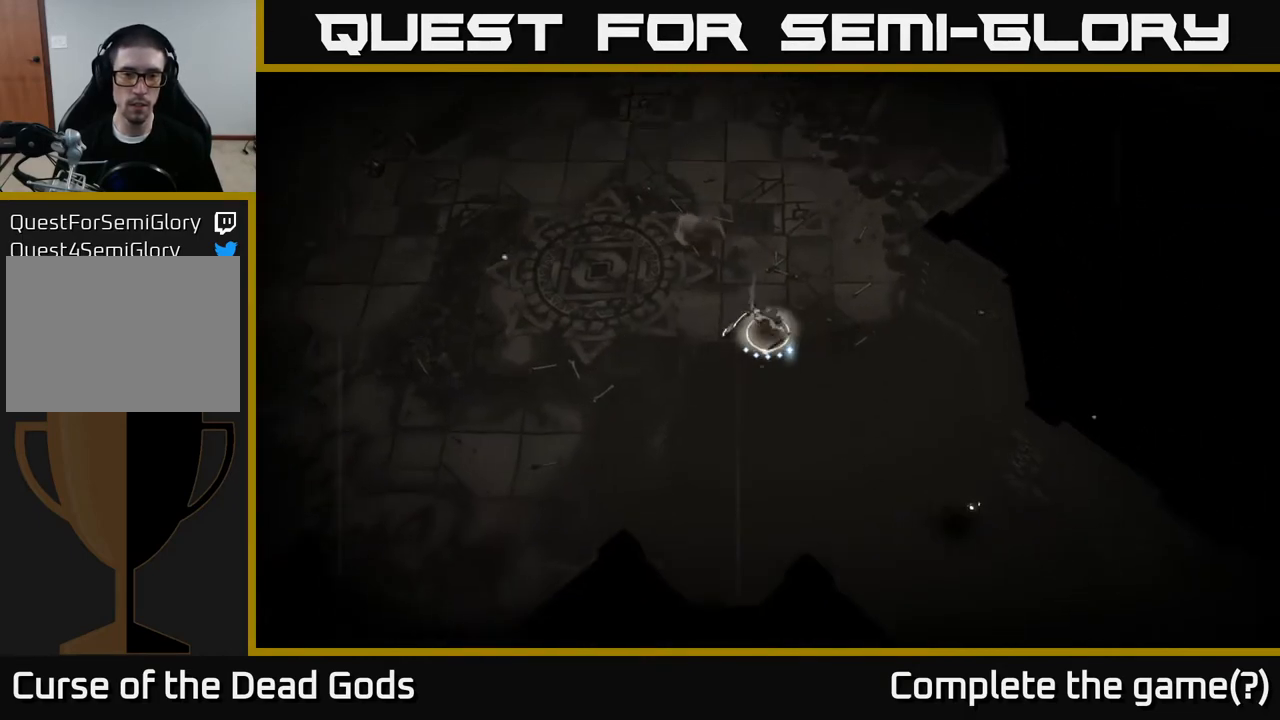
{"buttons": [], "left_stick": "down-right", "right_stick": "center", "events": [[50, "left_stick", "left"], [350, "left_stick", "down-right"]]}
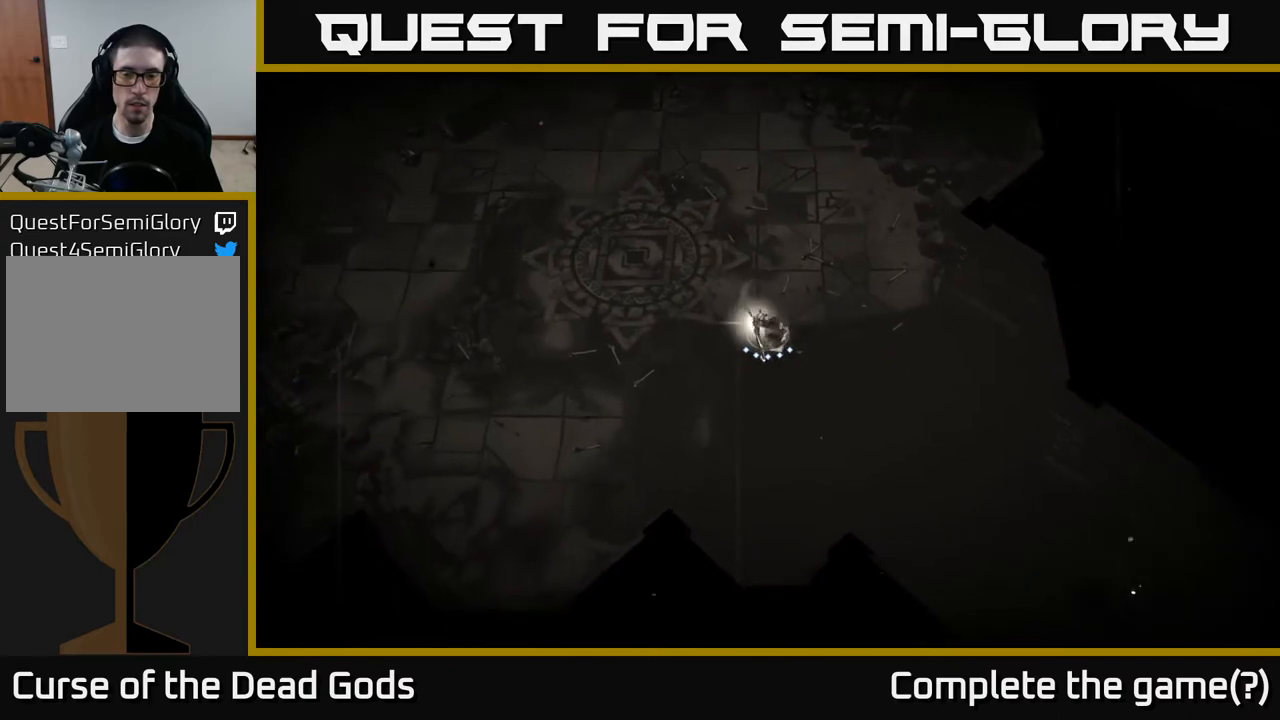
{"buttons": [], "left_stick": "down-right", "right_stick": "center", "events": [[300, "B", "down"], [400, "B", "up"]]}
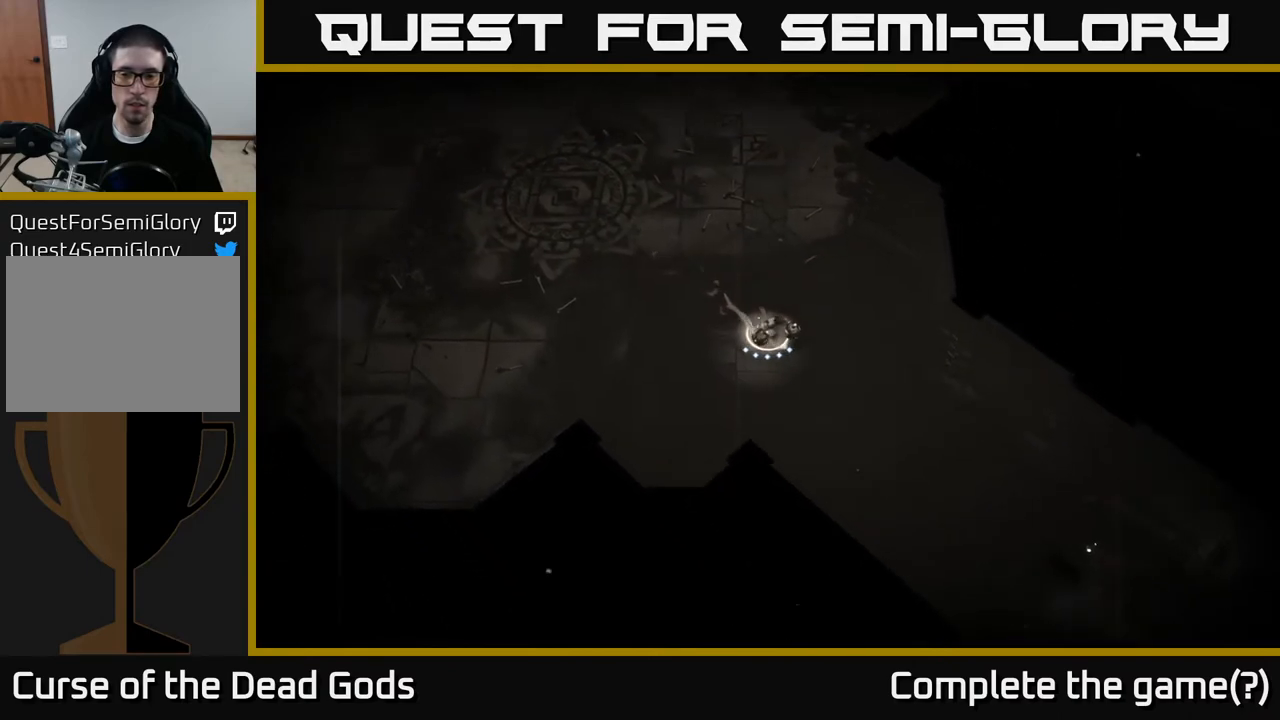
{"buttons": [], "left_stick": "down-right", "right_stick": "center", "events": [[217, "B", "down"], [267, "B", "up"]]}
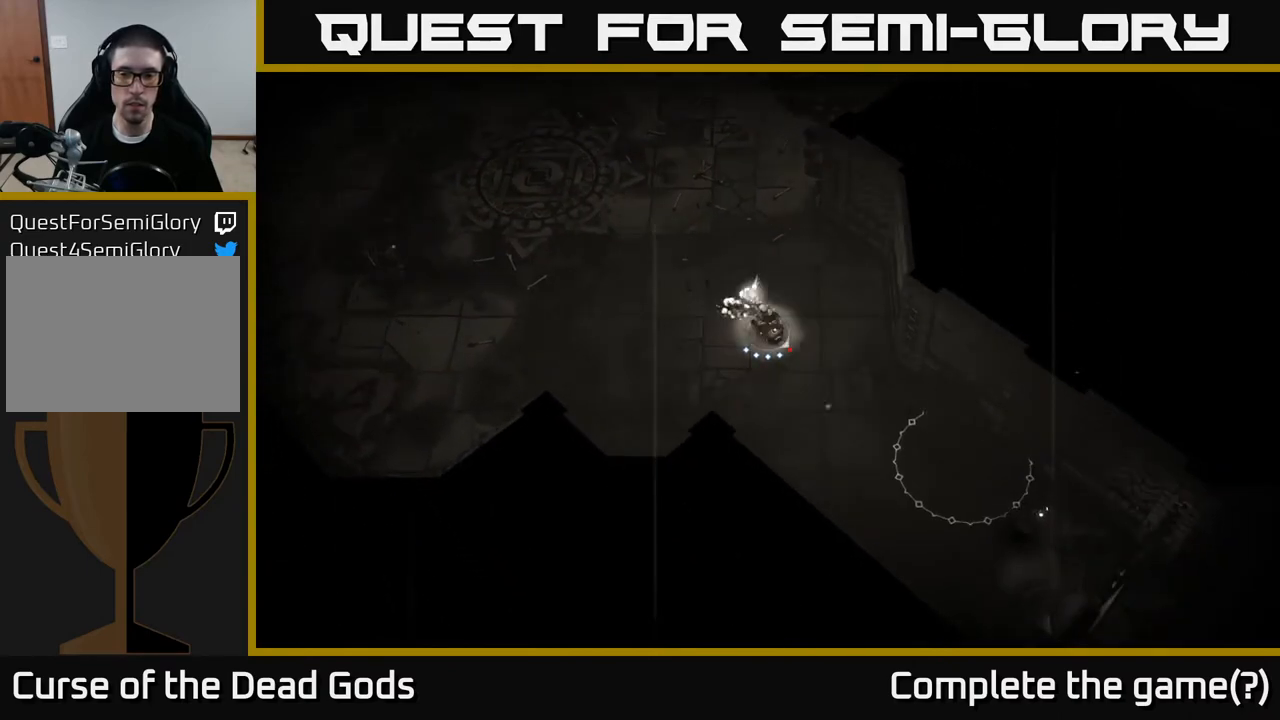
{"buttons": [], "left_stick": "up-left", "right_stick": "center", "events": [[383, "left_stick", "center"], [450, "left_stick", "up-left"]]}
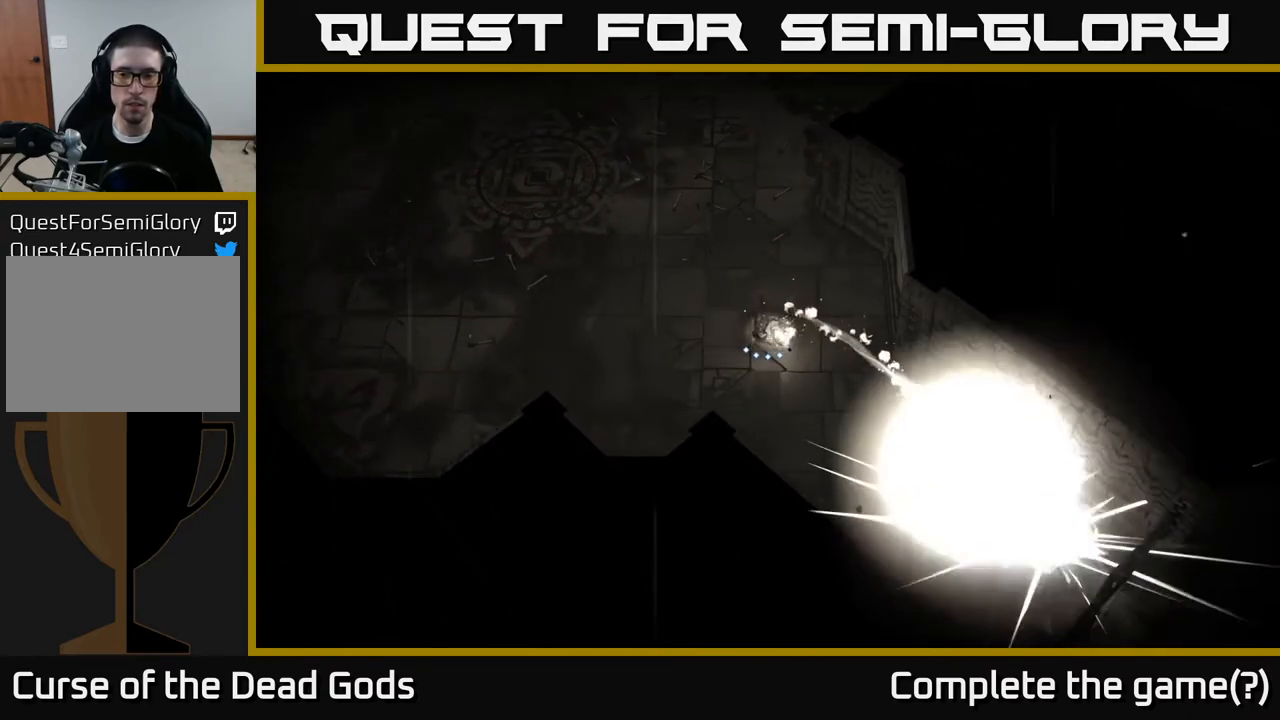
{"buttons": [], "left_stick": "up-left", "right_stick": "center", "events": []}
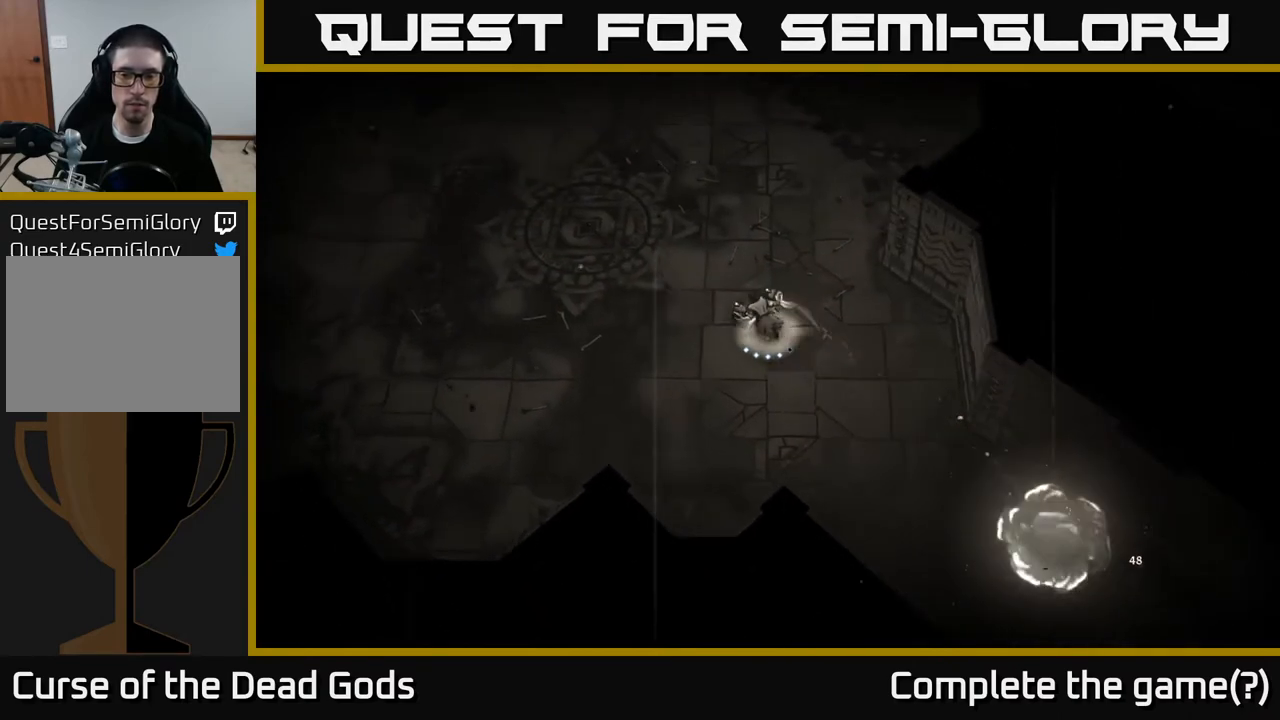
{"buttons": [], "left_stick": "up-left", "right_stick": "center", "events": [[250, "A", "down"], [317, "A", "up"]]}
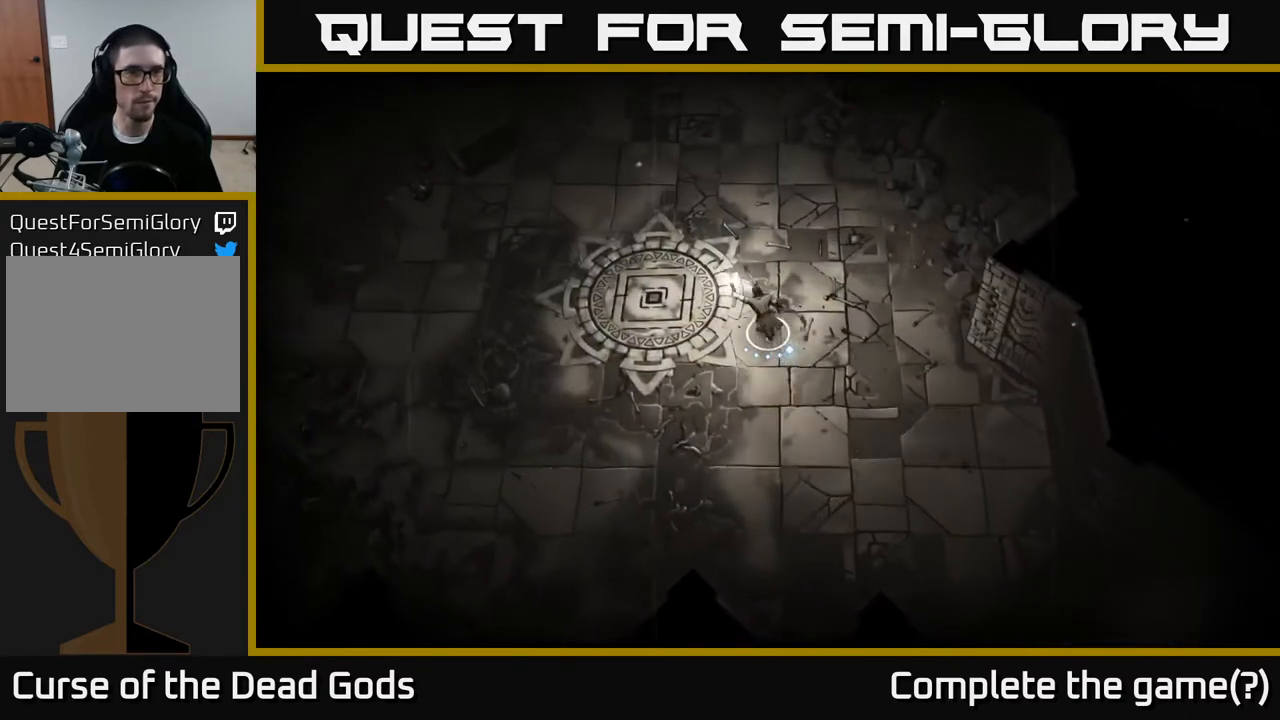
{"buttons": [], "left_stick": "up-left", "right_stick": "center", "events": []}
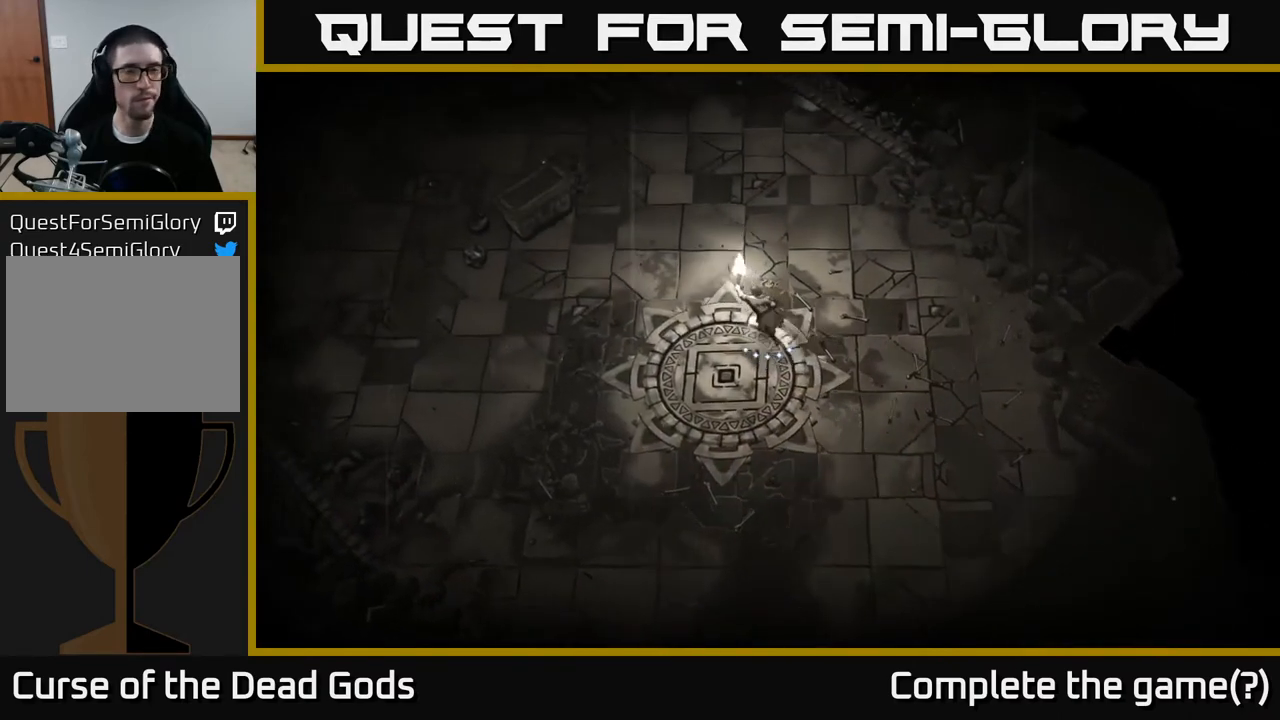
{"buttons": [], "left_stick": "up-left", "right_stick": "center", "events": []}
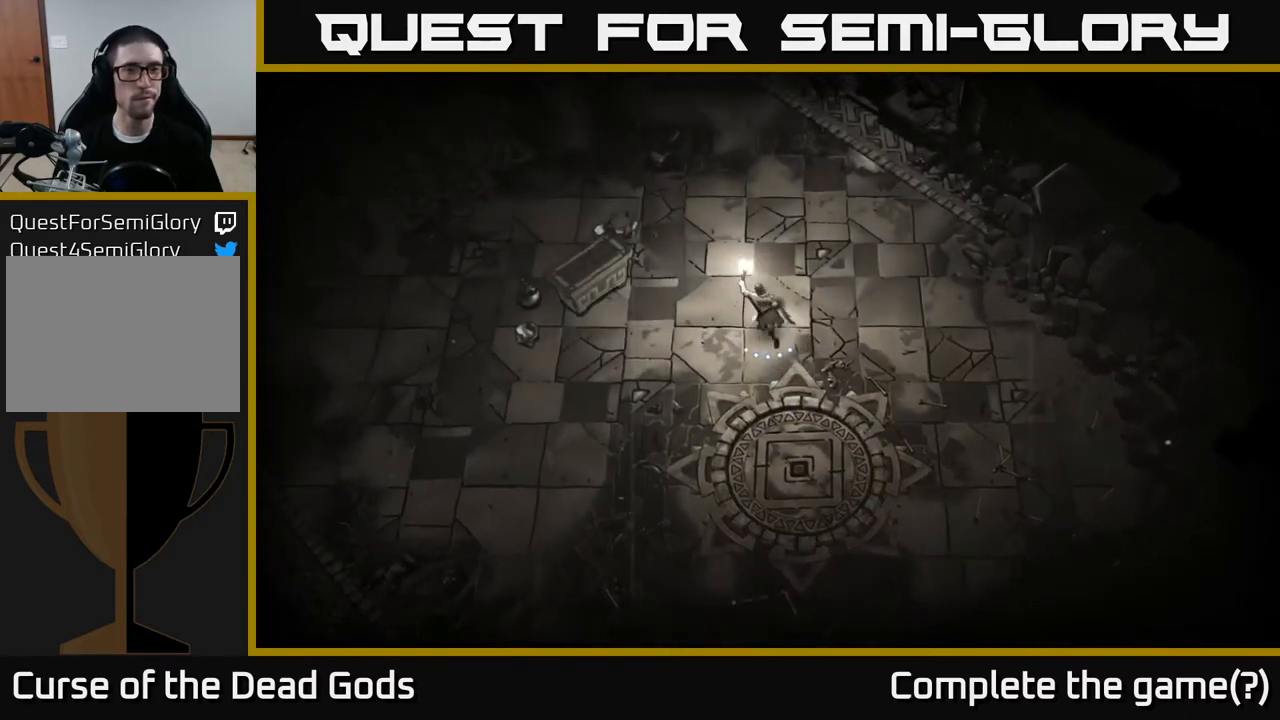
{"buttons": ["R1"], "left_stick": "left", "right_stick": "center", "events": [[100, "left_stick", "left"], [483, "R1", "down"]]}
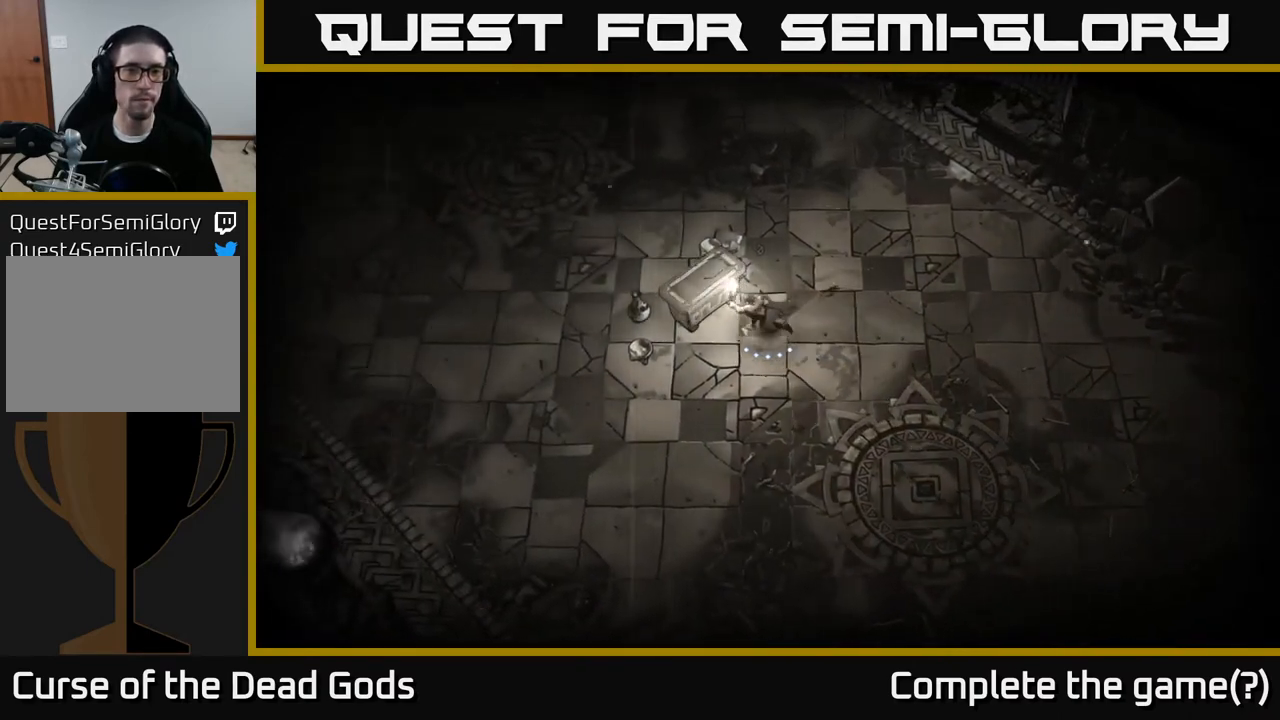
{"buttons": [], "left_stick": "center", "right_stick": "center", "events": [[83, "R1", "up"], [133, "left_stick", "center"]]}
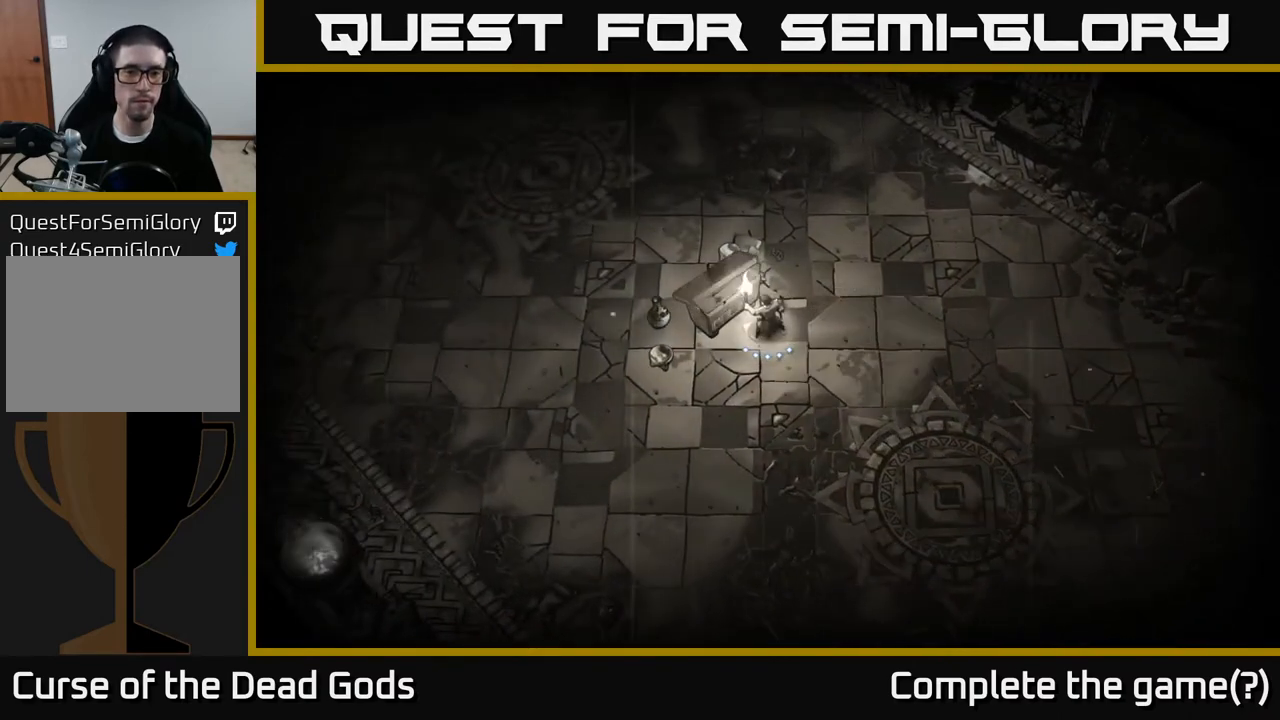
{"buttons": [], "left_stick": "center", "right_stick": "center", "events": []}
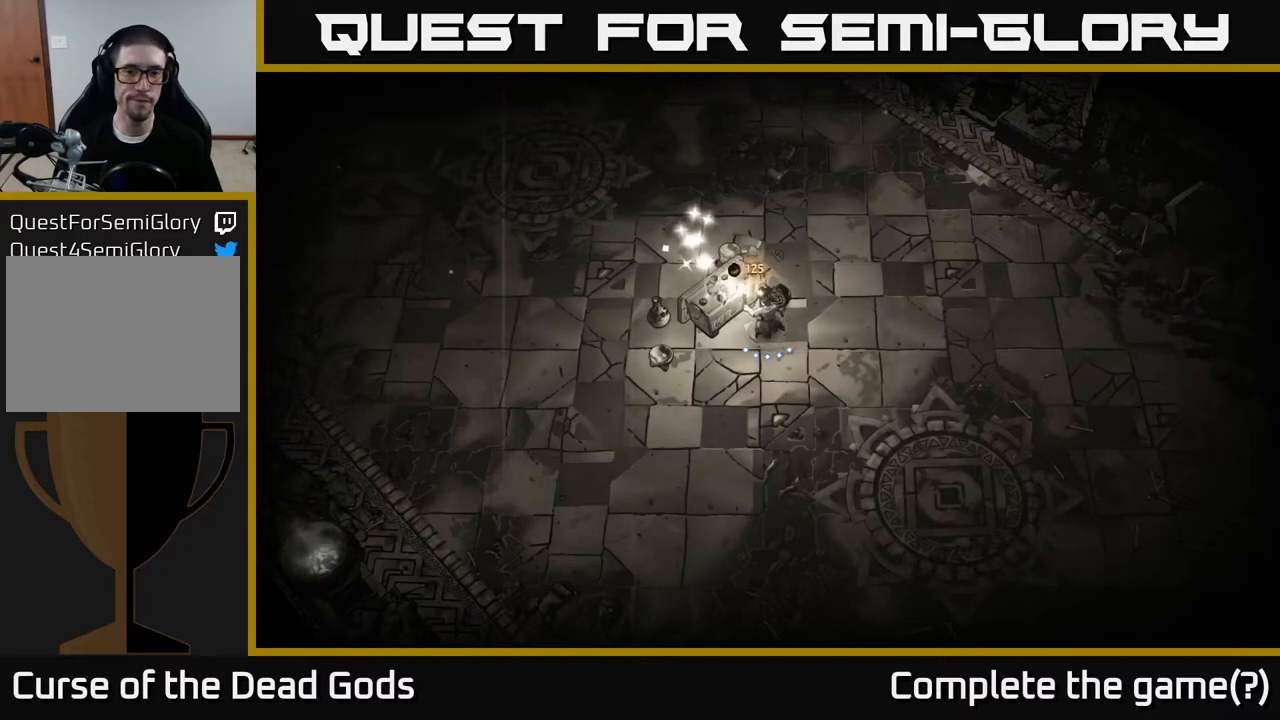
{"buttons": [], "left_stick": "left", "right_stick": "center", "events": [[117, "left_stick", "right"], [250, "left_stick", "up"], [350, "left_stick", "left"]]}